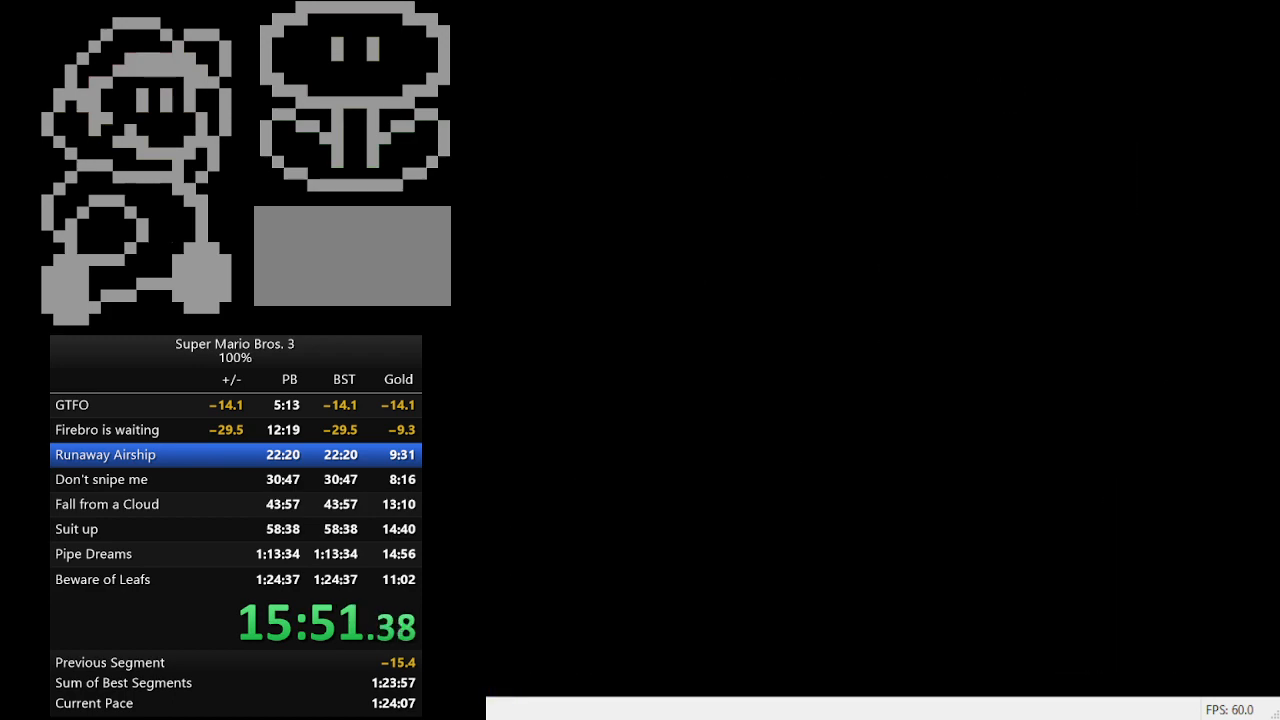
Gameplay with a controller (Nintendo layout); each line is a JSON object with the inputs held at the frame after it. "events" lists button and stick changes between this image and that frame as [ms after this image, input, new state], when the widget could be followed in between. Not read: L3 R3.
{"buttons": ["DPAD_UP"], "events": [[300, "DPAD_UP", "down"]]}
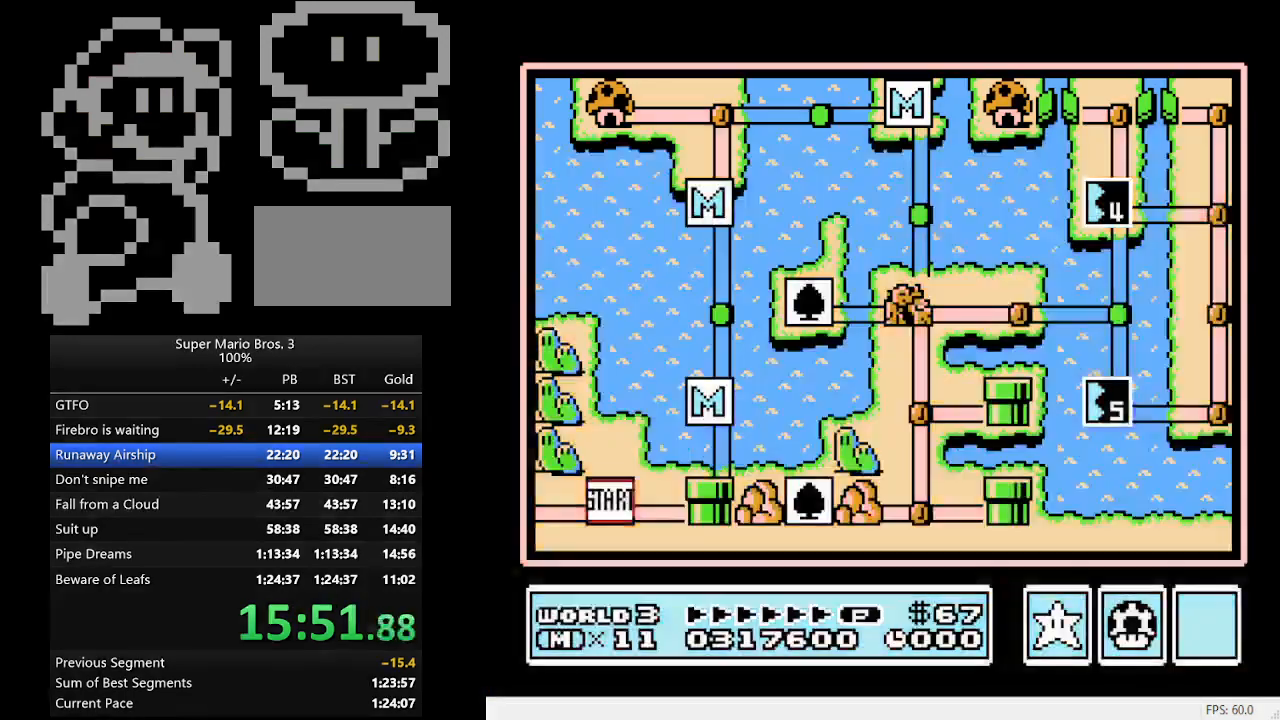
{"buttons": ["DPAD_UP"], "events": []}
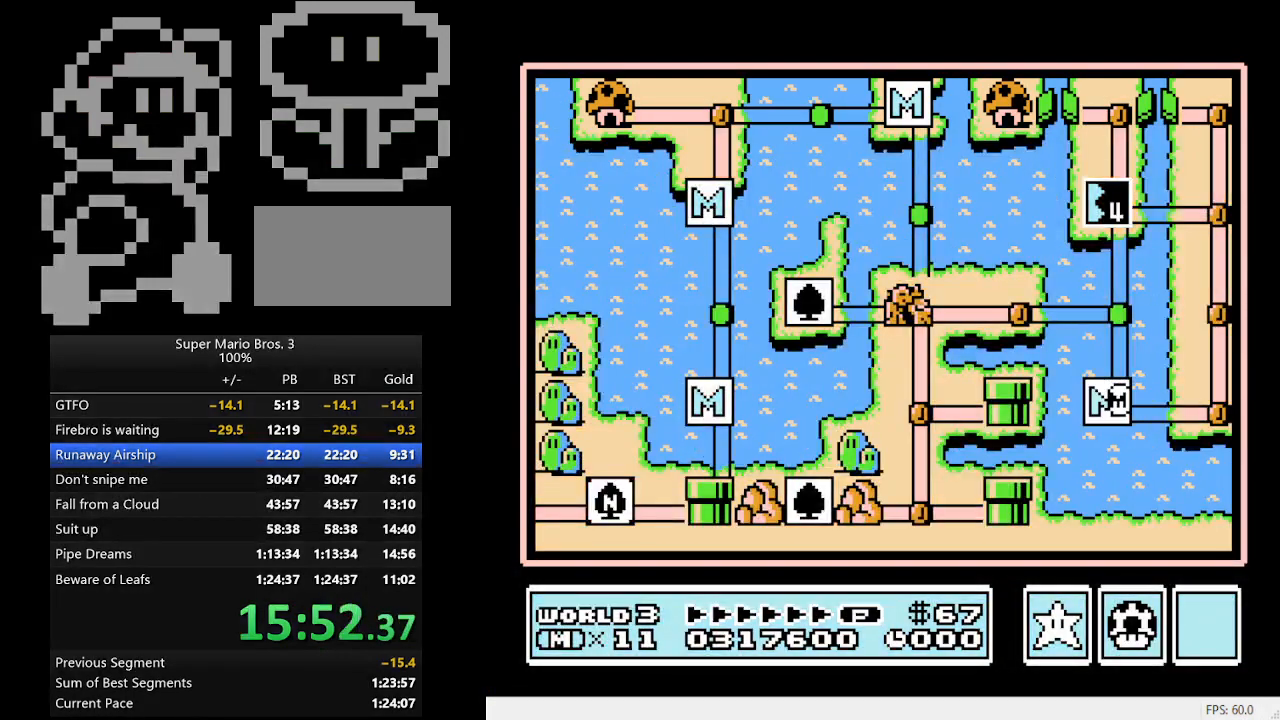
{"buttons": ["DPAD_UP"], "events": []}
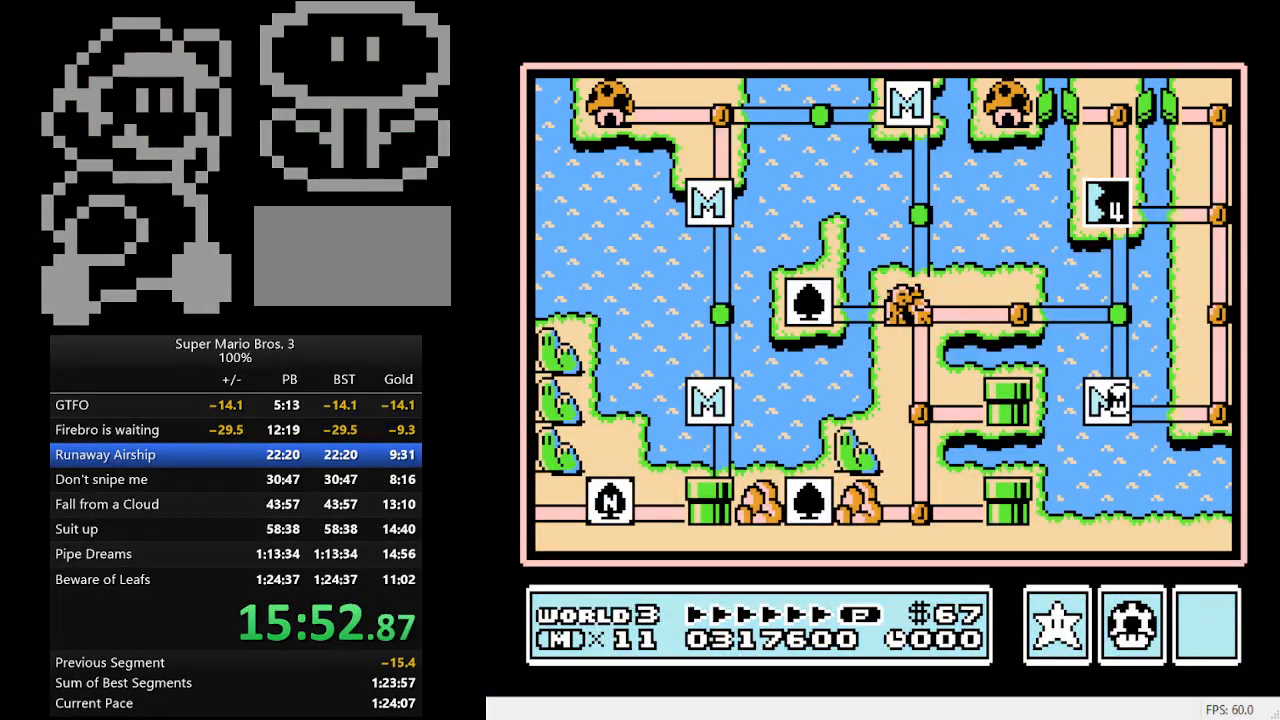
{"buttons": ["DPAD_UP"], "events": []}
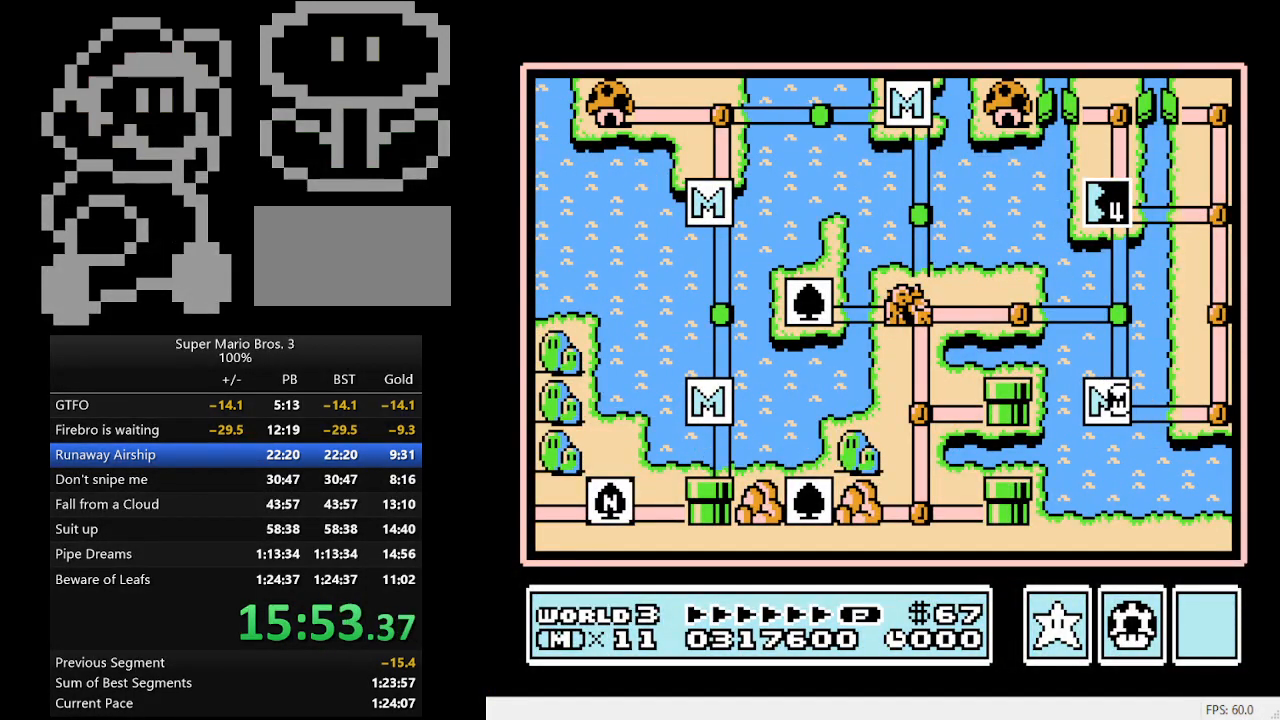
{"buttons": ["DPAD_UP"], "events": [[233, "DPAD_UP", "up"], [400, "DPAD_UP", "down"]]}
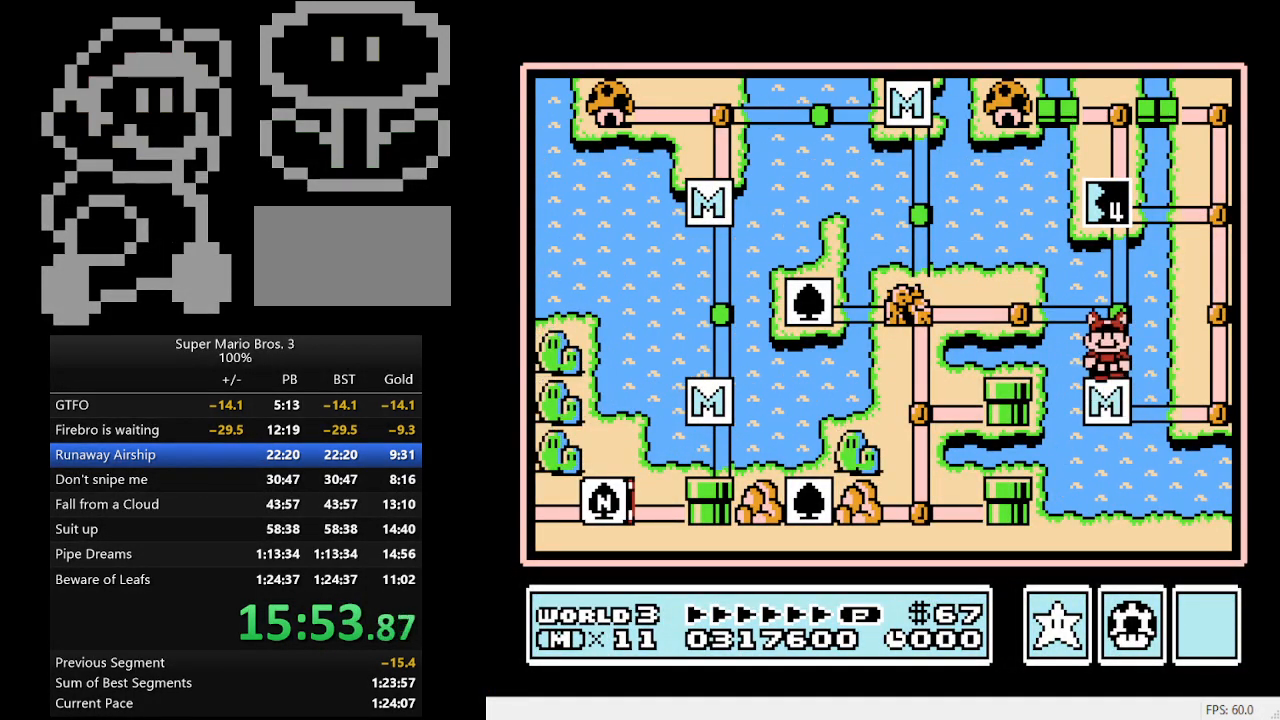
{"buttons": [], "events": [[200, "DPAD_UP", "up"], [300, "DPAD_UP", "down"], [433, "DPAD_UP", "up"]]}
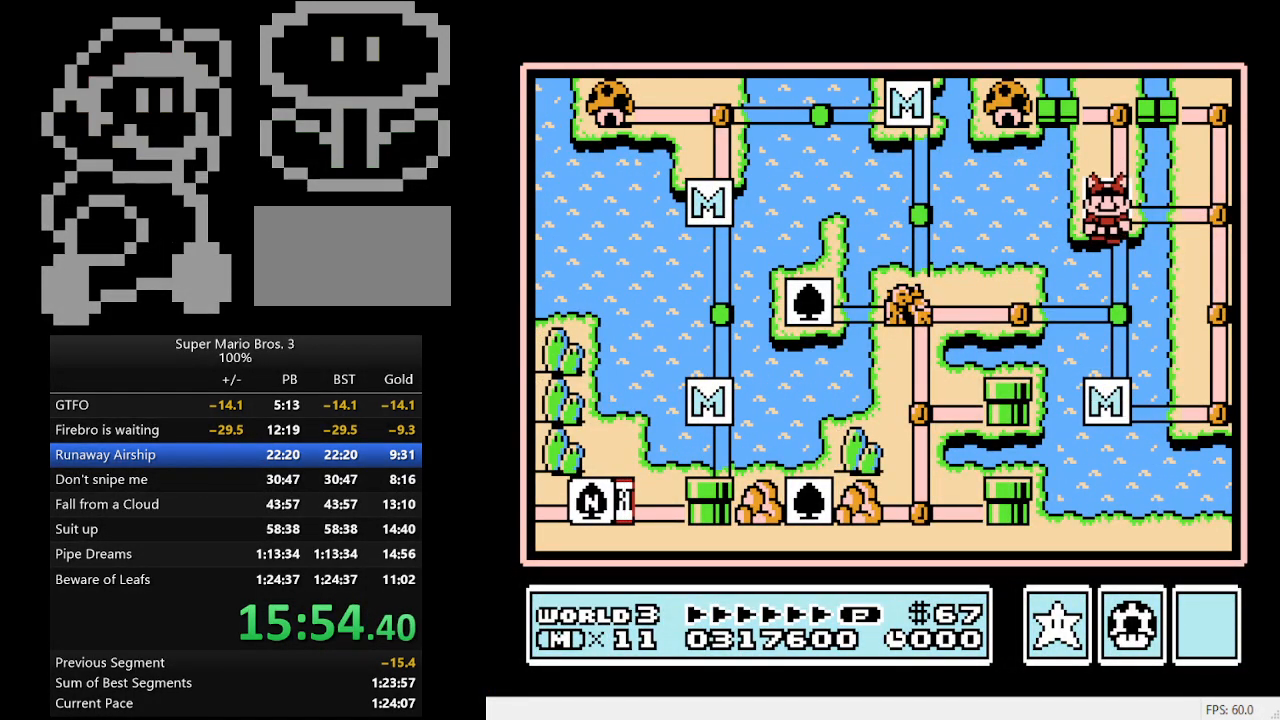
{"buttons": [], "events": [[100, "A", "down"], [333, "A", "up"]]}
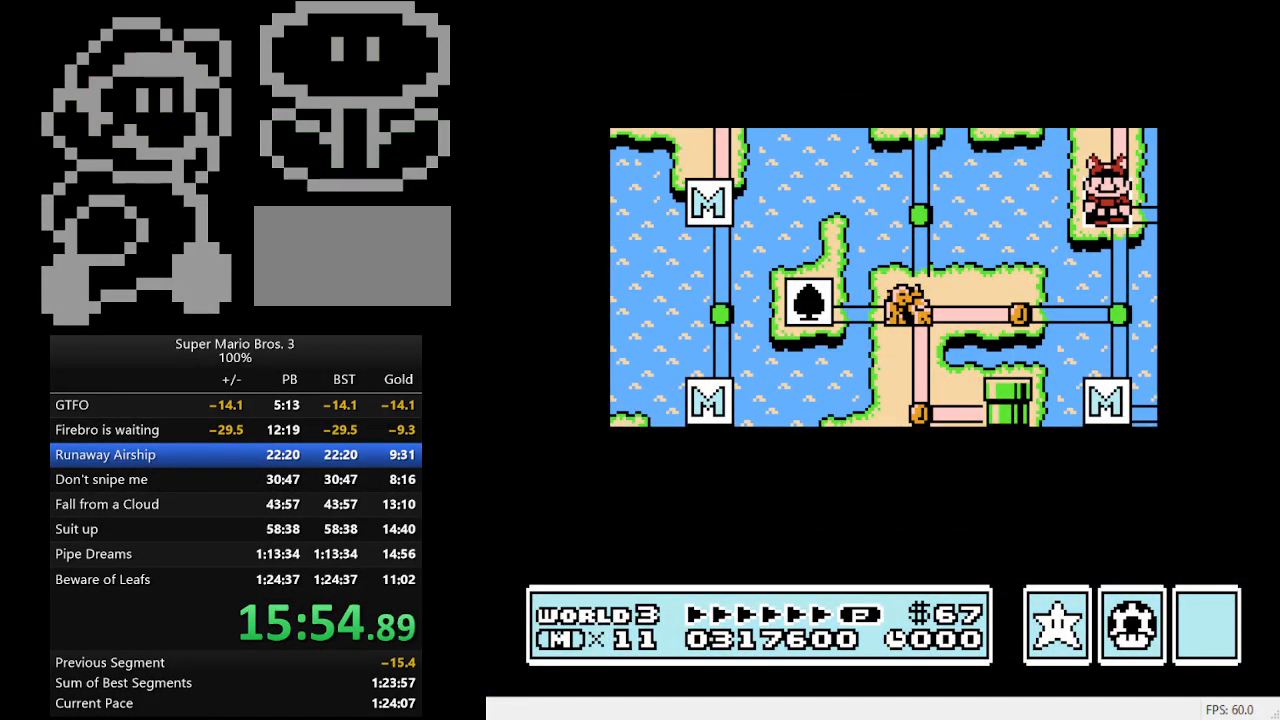
{"buttons": ["B", "DPAD_RIGHT"], "events": [[67, "DPAD_RIGHT", "down"], [100, "B", "down"]]}
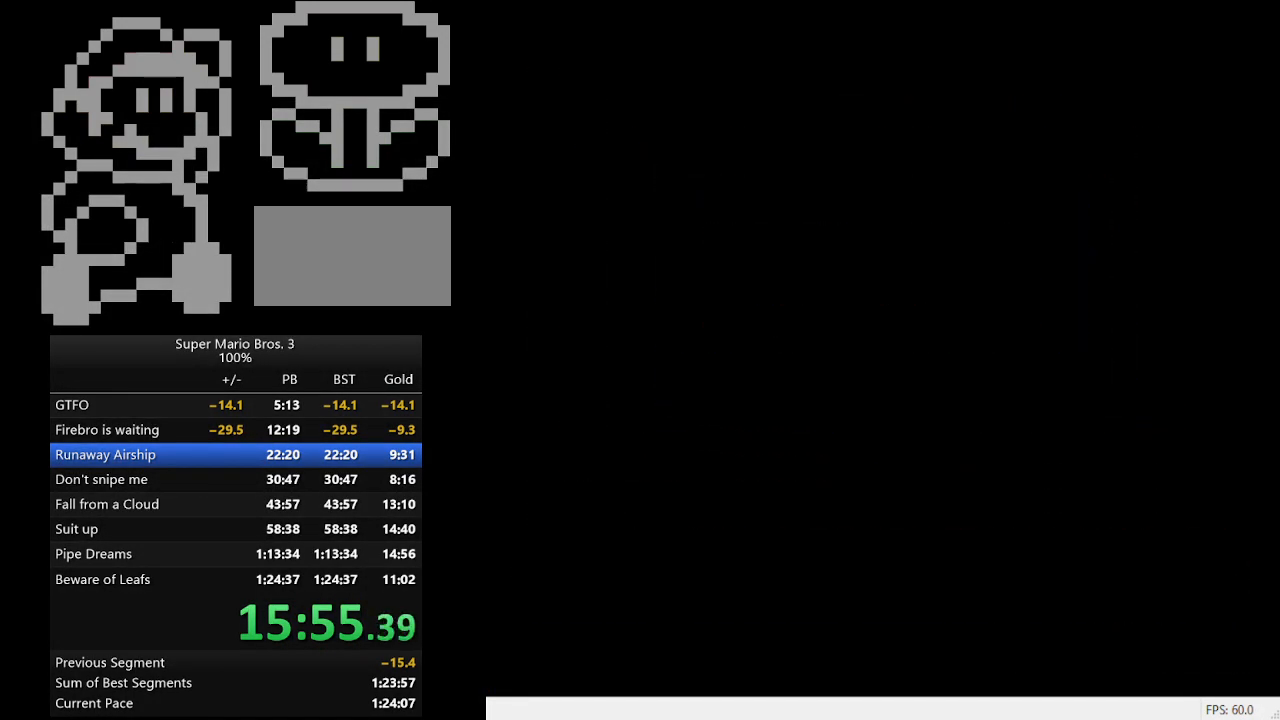
{"buttons": ["B", "DPAD_RIGHT"], "events": []}
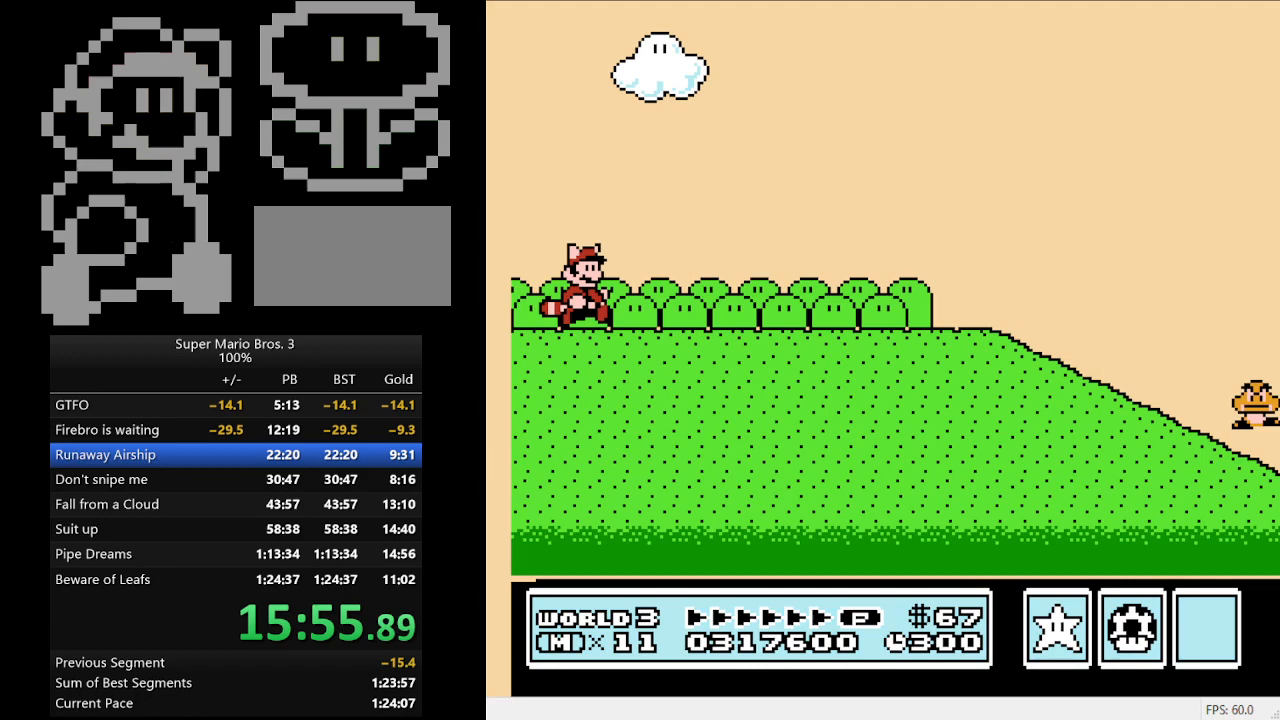
{"buttons": ["B", "DPAD_RIGHT"], "events": []}
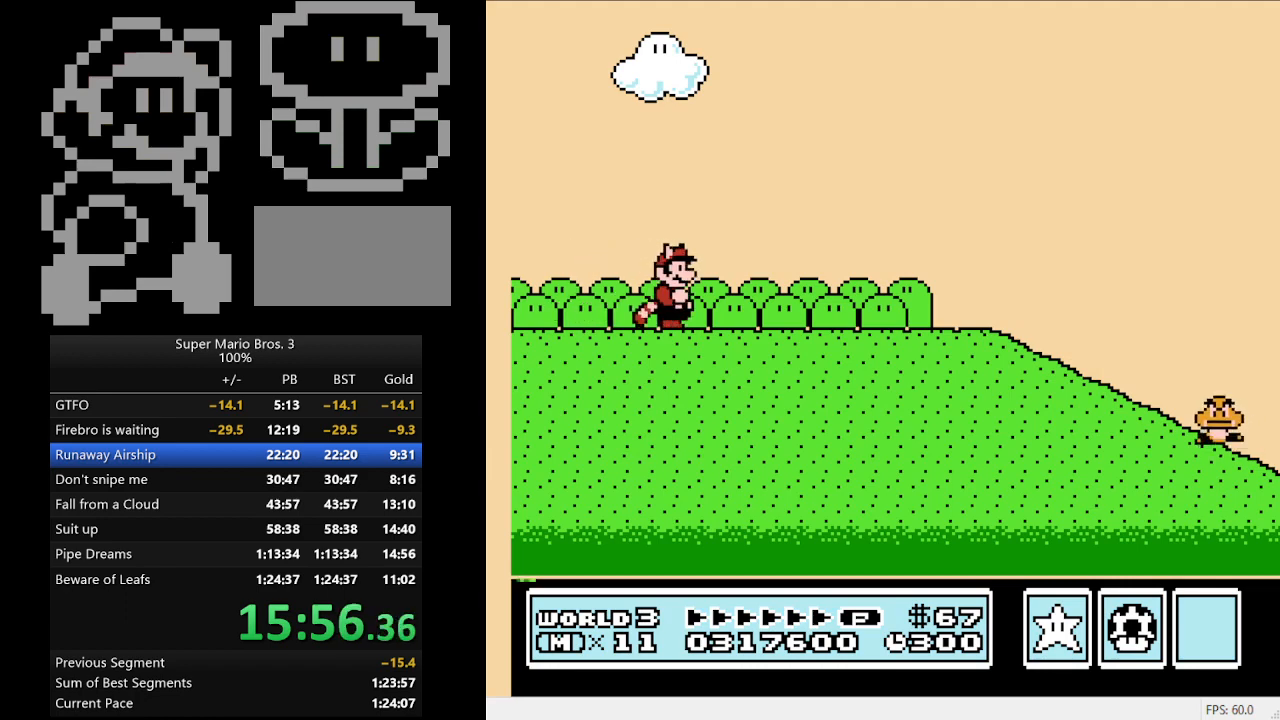
{"buttons": ["B", "DPAD_RIGHT"], "events": []}
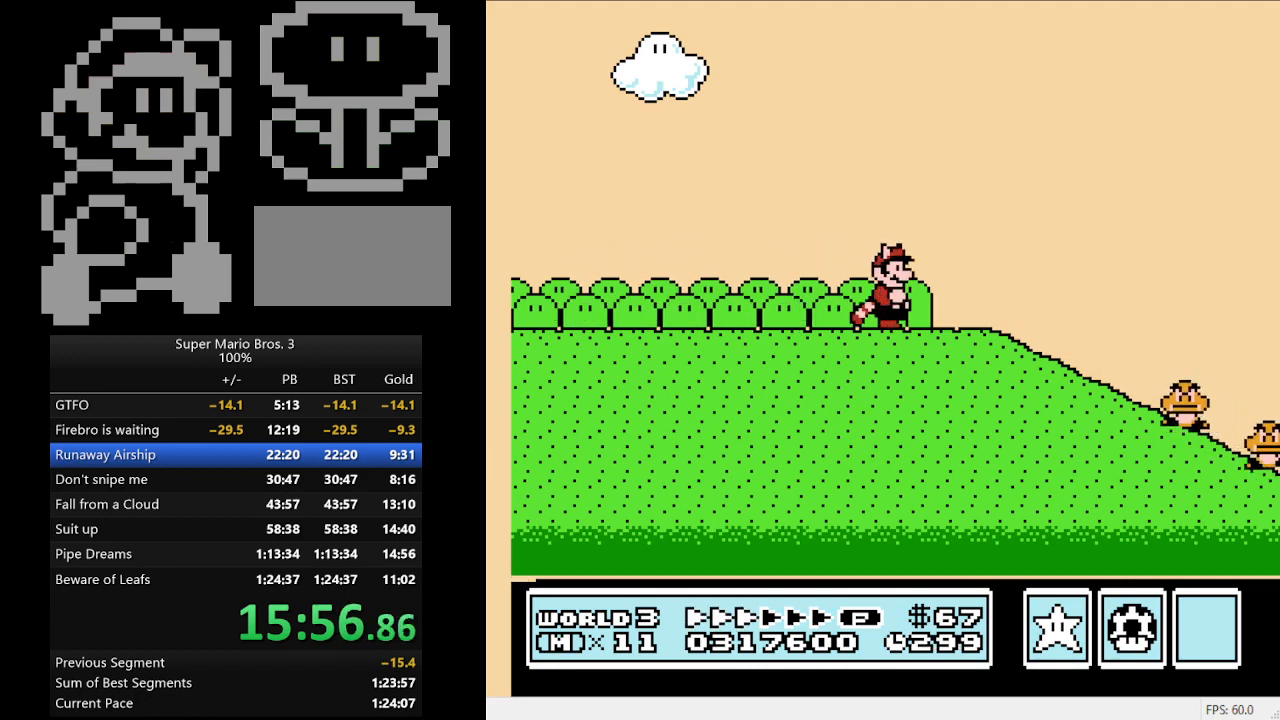
{"buttons": ["B", "DPAD_RIGHT"], "events": []}
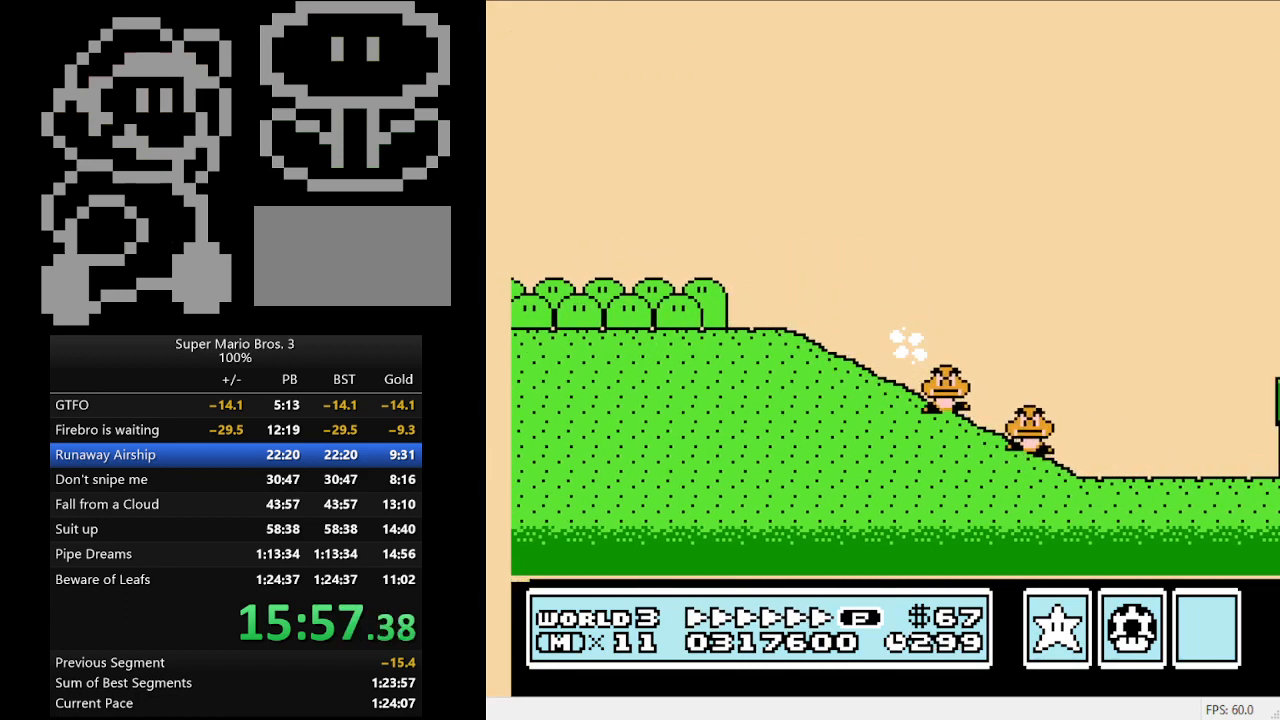
{"buttons": ["A", "B", "DPAD_RIGHT"], "events": [[500, "A", "down"]]}
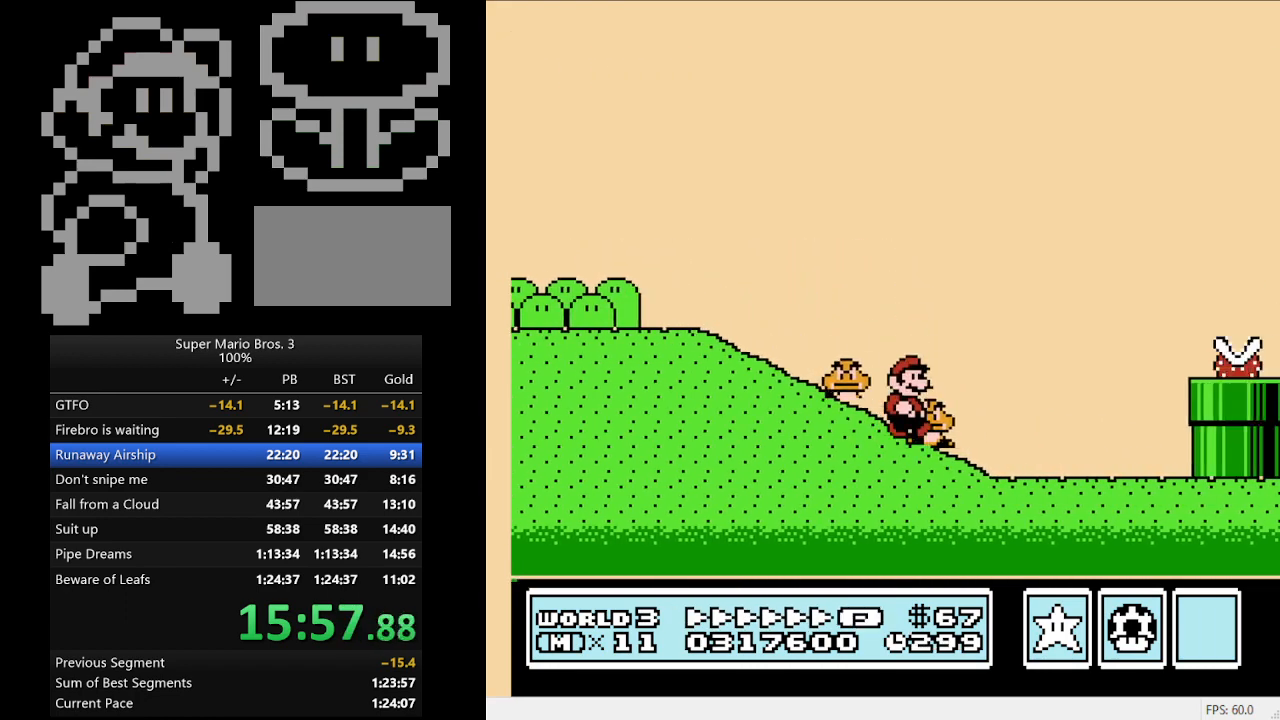
{"buttons": ["B", "DPAD_RIGHT"], "events": [[333, "A", "up"]]}
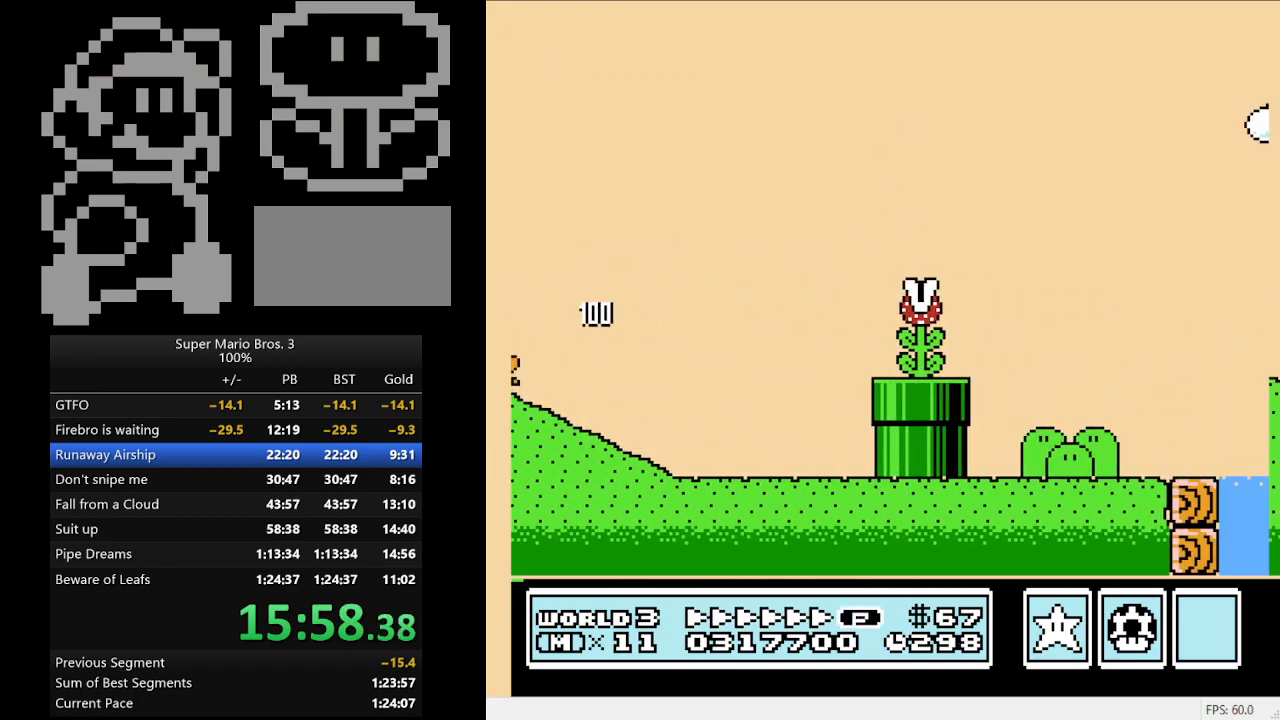
{"buttons": ["B", "DPAD_RIGHT"], "events": []}
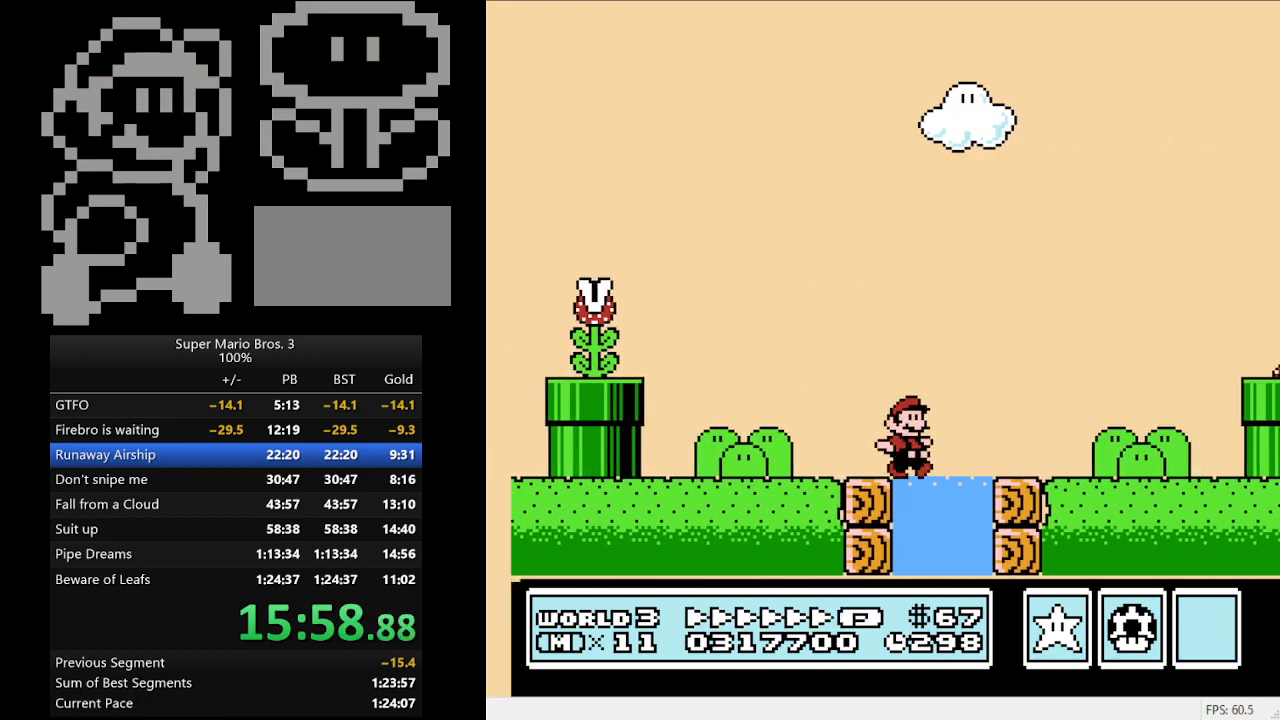
{"buttons": ["A", "B", "DPAD_RIGHT"], "events": [[167, "A", "down"]]}
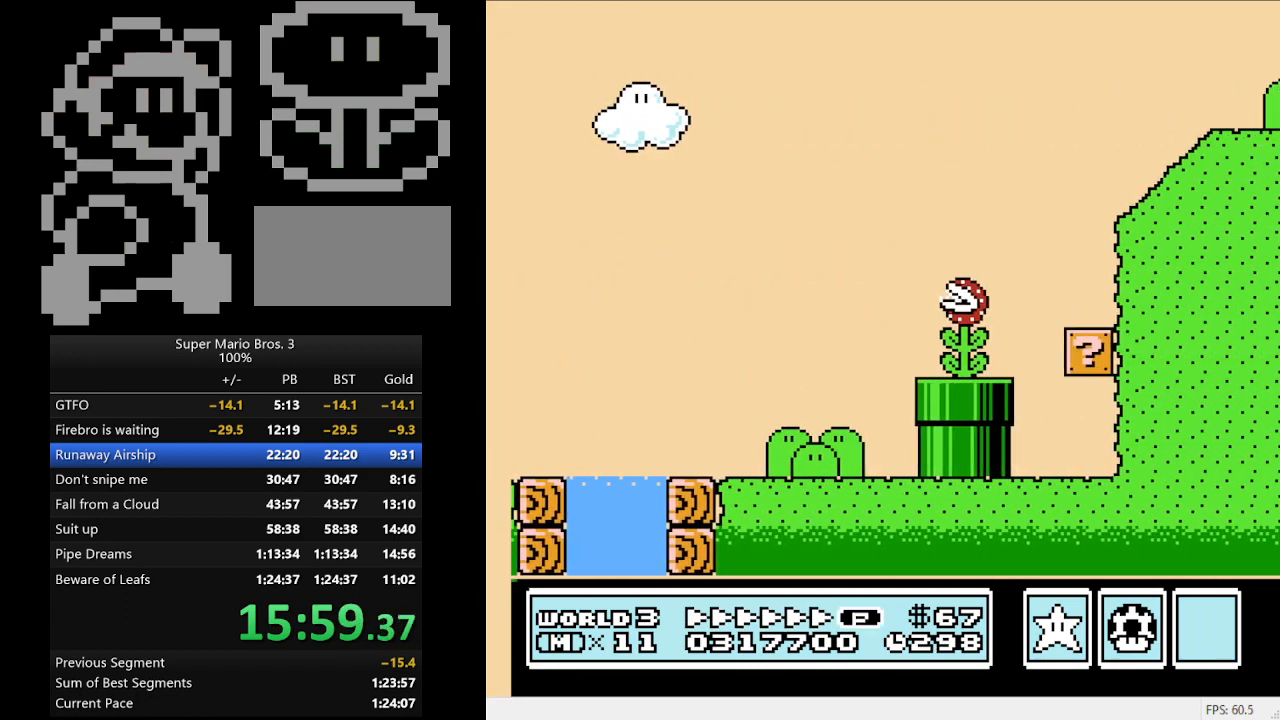
{"buttons": ["B", "DPAD_RIGHT"], "events": [[333, "A", "up"]]}
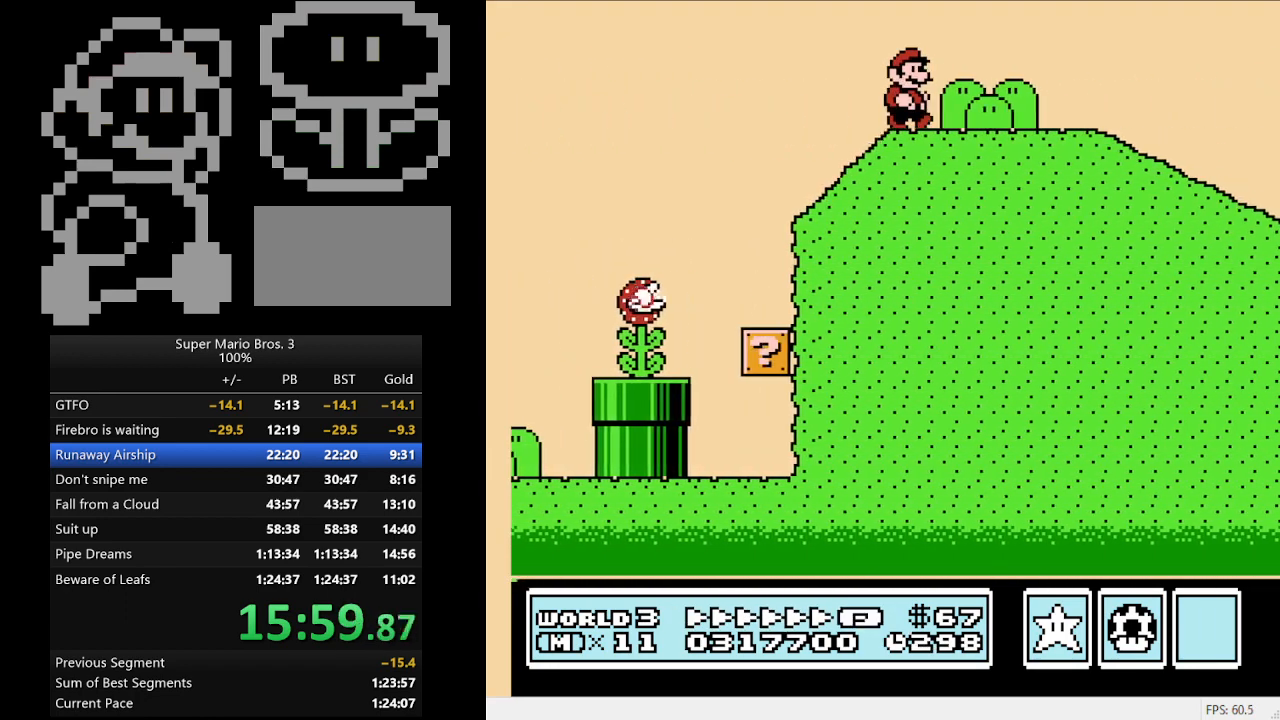
{"buttons": ["B", "DPAD_RIGHT"], "events": []}
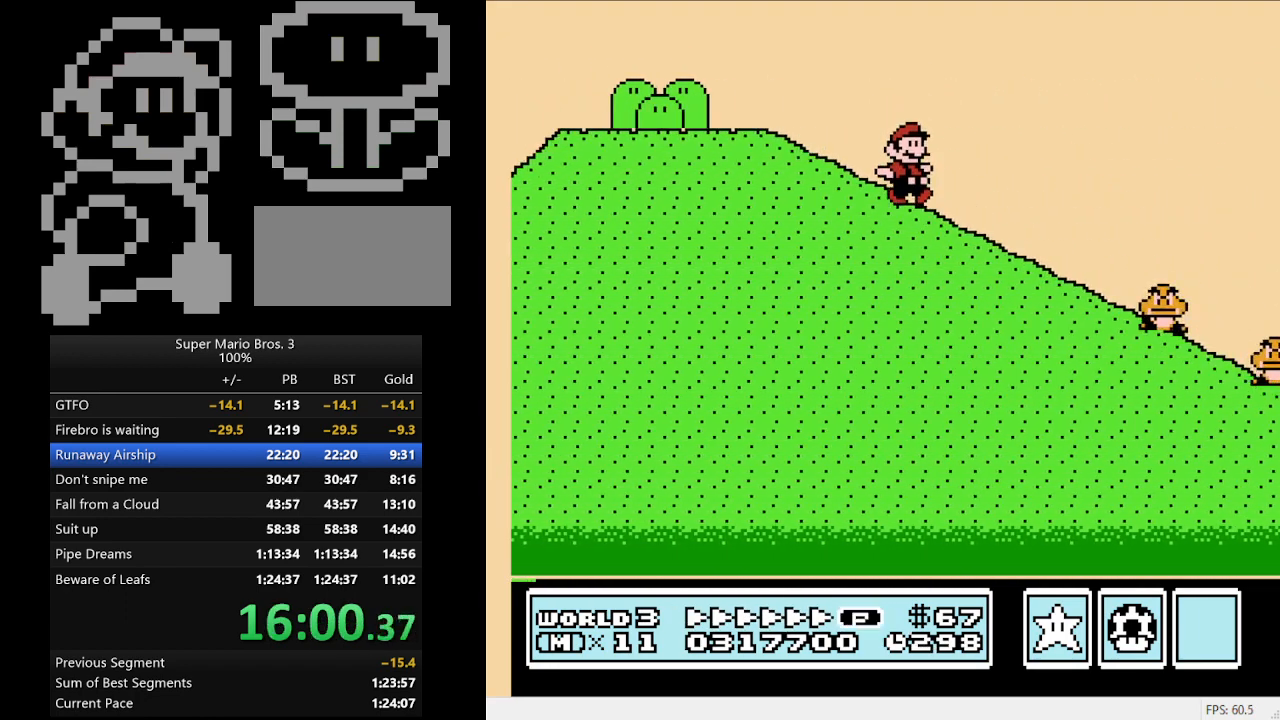
{"buttons": ["B", "DPAD_RIGHT"], "events": [[167, "A", "down"], [233, "A", "up"]]}
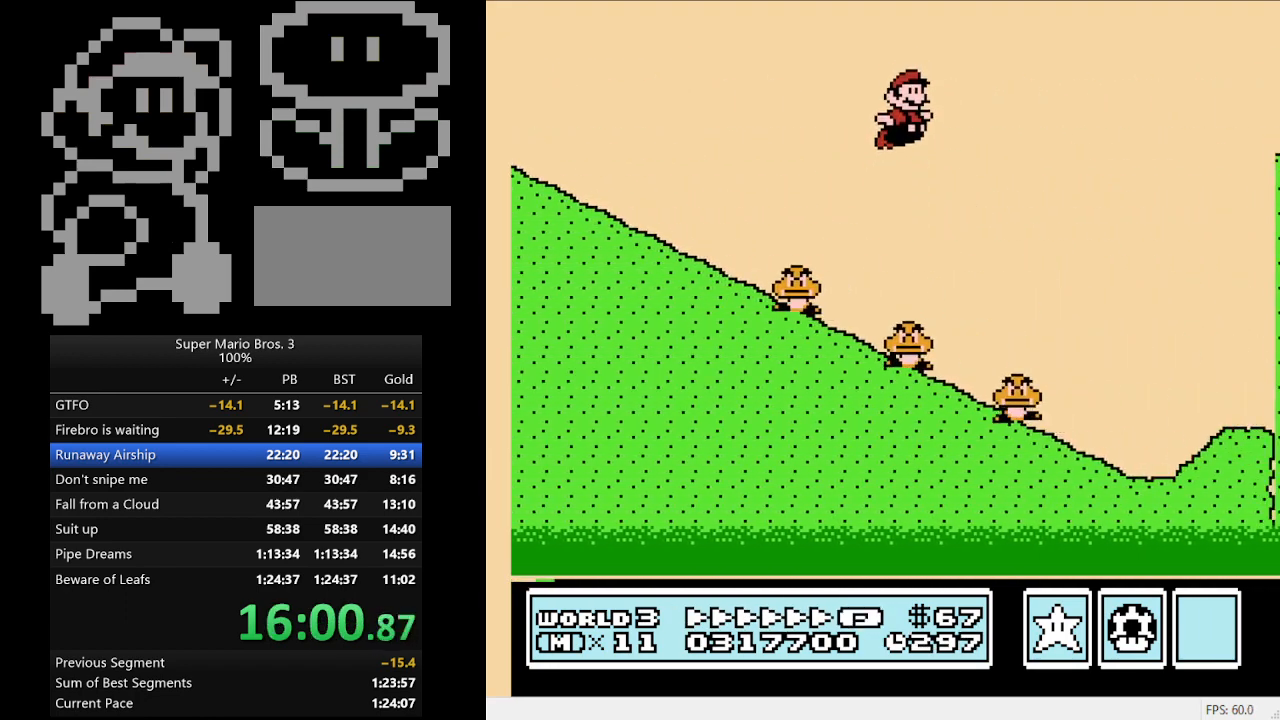
{"buttons": ["B", "DPAD_RIGHT"], "events": []}
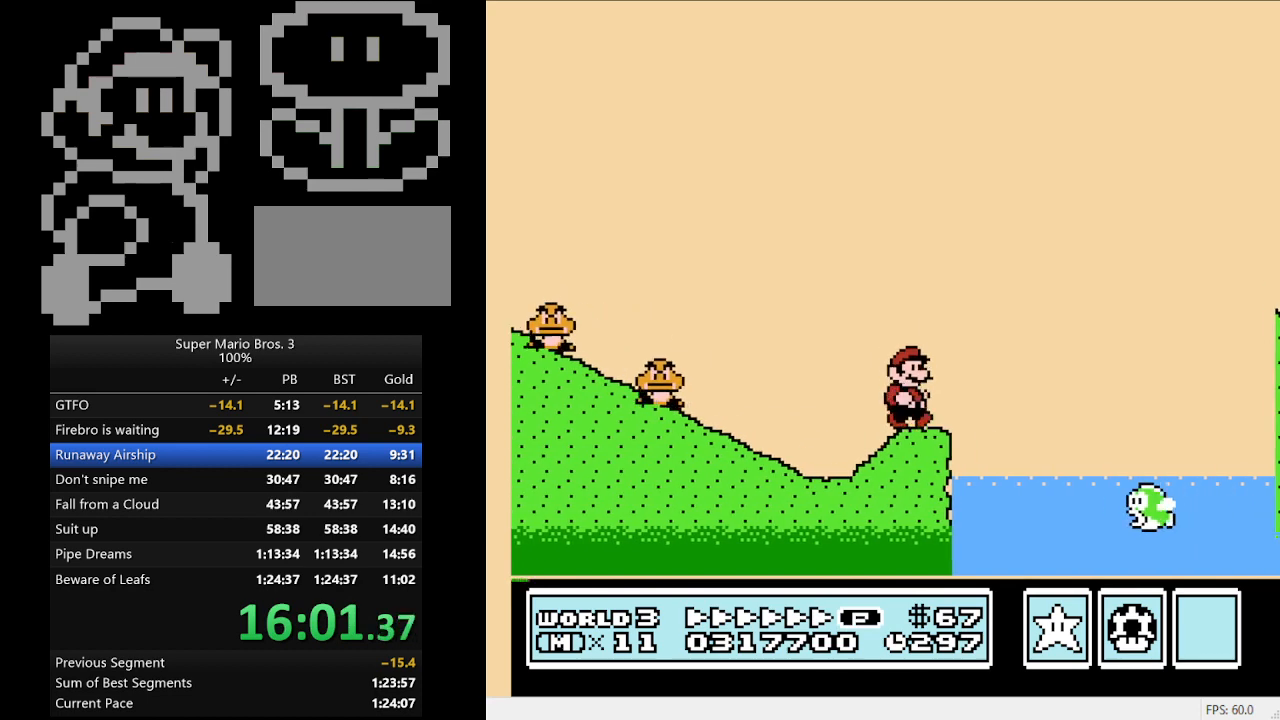
{"buttons": ["A", "B", "DPAD_RIGHT"], "events": [[33, "A", "down"]]}
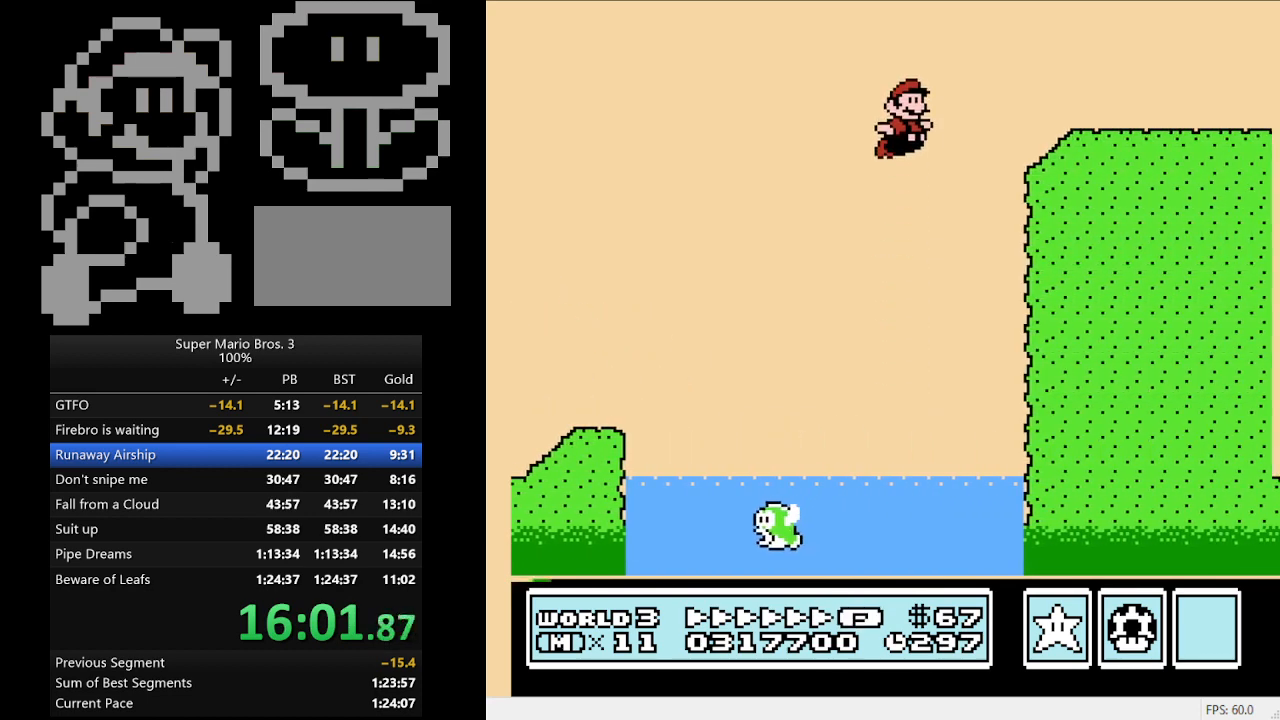
{"buttons": ["B", "DPAD_RIGHT"], "events": [[200, "A", "up"]]}
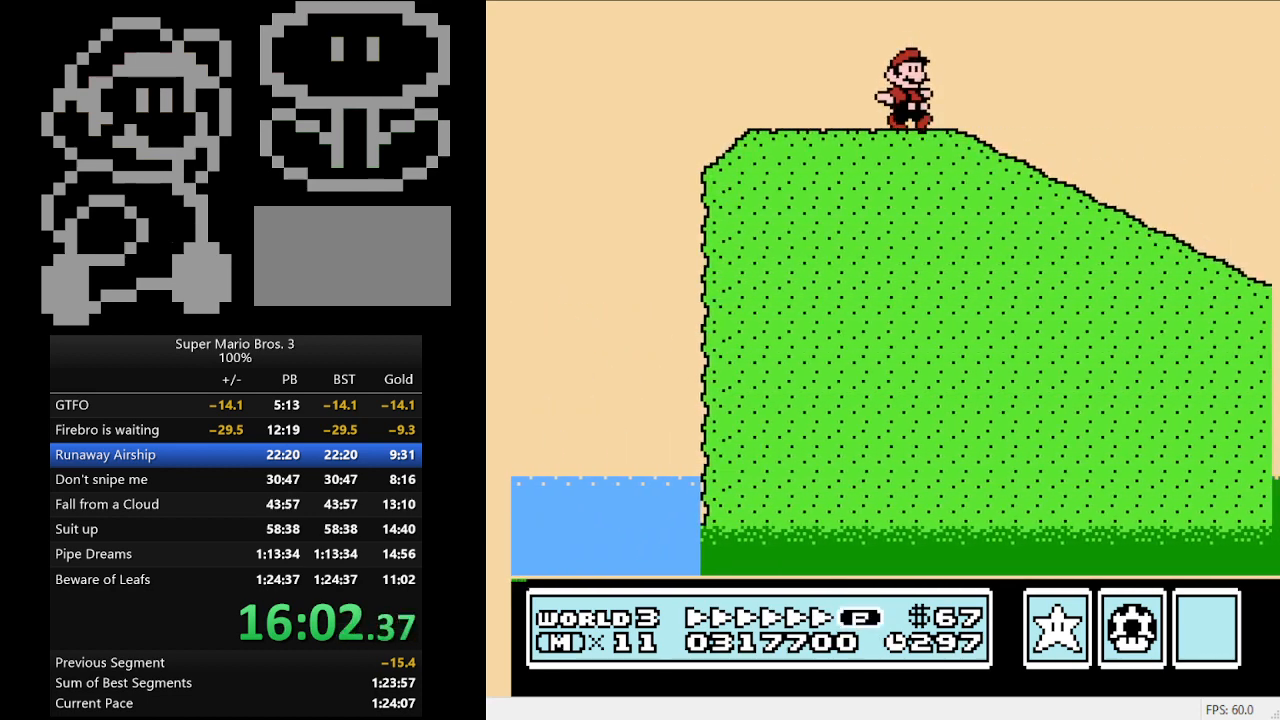
{"buttons": ["A", "B", "DPAD_RIGHT"], "events": [[467, "A", "down"]]}
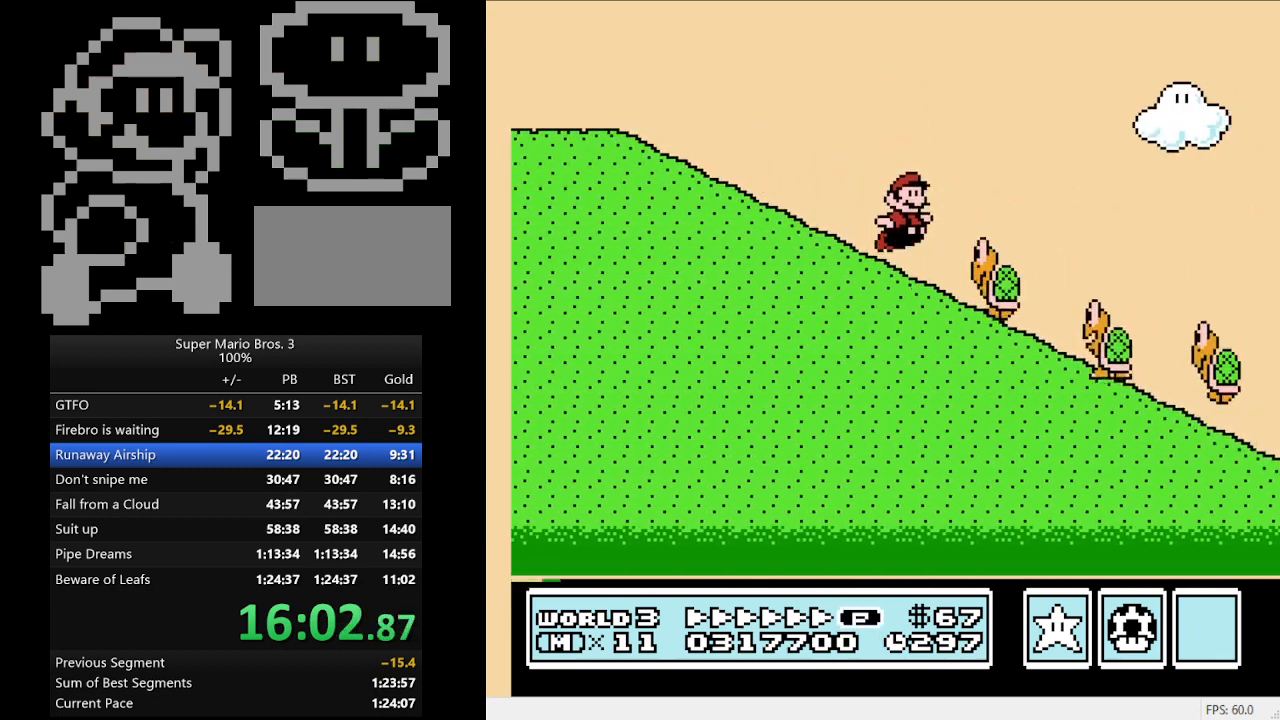
{"buttons": ["B", "DPAD_RIGHT"], "events": [[267, "A", "up"]]}
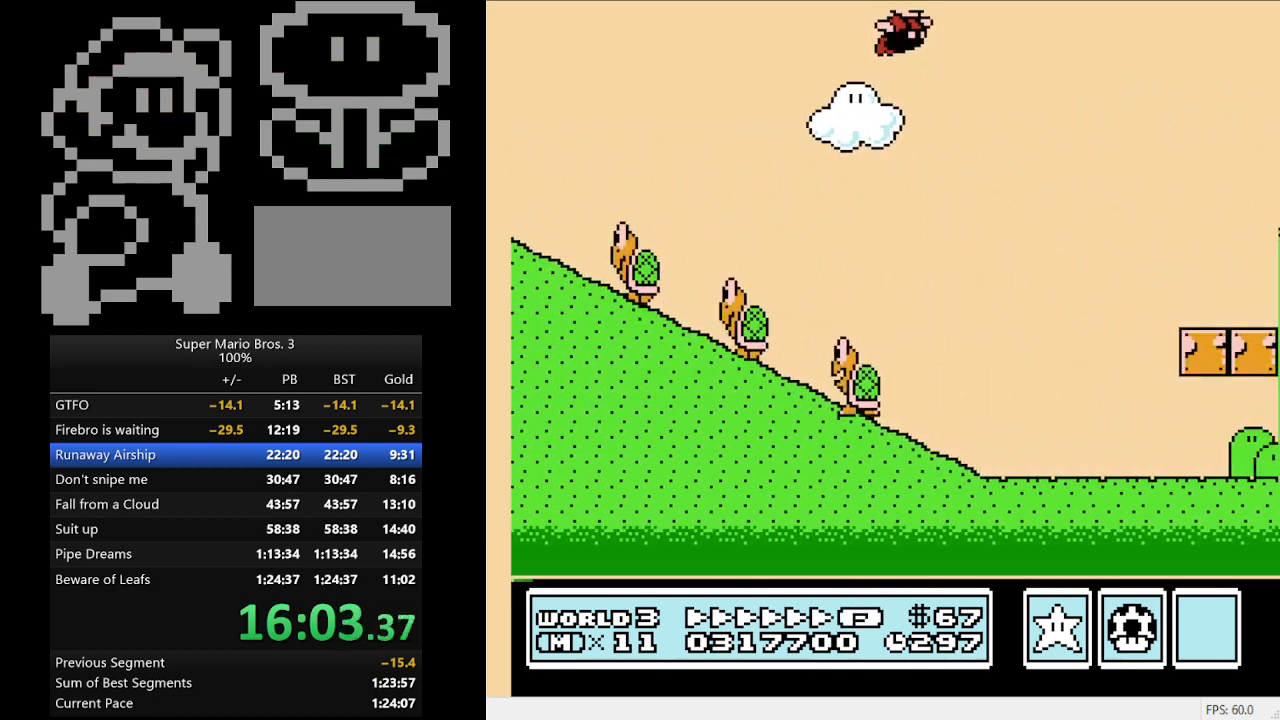
{"buttons": ["A", "B", "DPAD_RIGHT"], "events": [[467, "A", "down"]]}